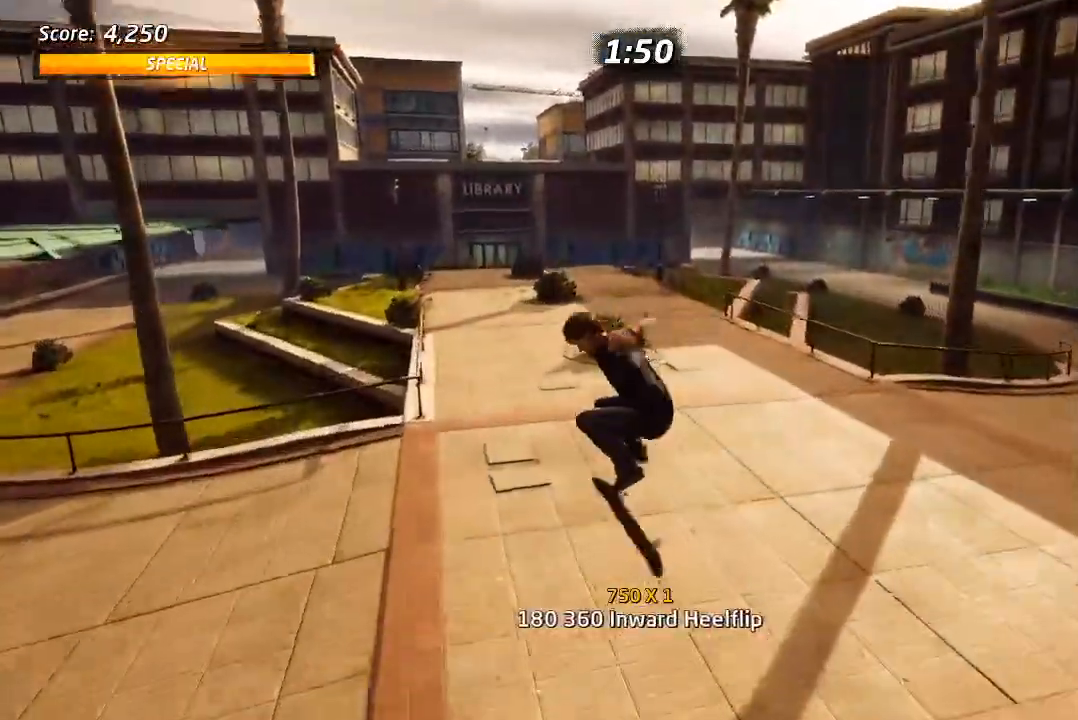
Gameplay with a controller (PlayStation layout); each line is a JSON object with the inputs held at the frame after it (dt_ms = milliseconds from this image to that frame). "events" lists button and stick changes between this image and that frame as [ms after this image, input, new state], when the widget could be followed in between.
{"dt_ms": 1000, "buttons": ["CROSS"], "left_stick": "center", "right_stick": "center", "events": [[67, "DPAD_DOWN", "down"], [67, "L1", "up"], [167, "DPAD_DOWN", "up"], [217, "DPAD_UP", "down"], [383, "DPAD_RIGHT", "down"], [400, "CROSS", "up"], [400, "SQUARE", "down"], [417, "L1", "down"], [467, "SQUARE", "up"], [533, "SQUARE", "down"], [567, "DPAD_RIGHT", "up"], [583, "DPAD_UP", "up"], [667, "SQUARE", "up"], [783, "CROSS", "down"], [817, "L1", "up"]]}
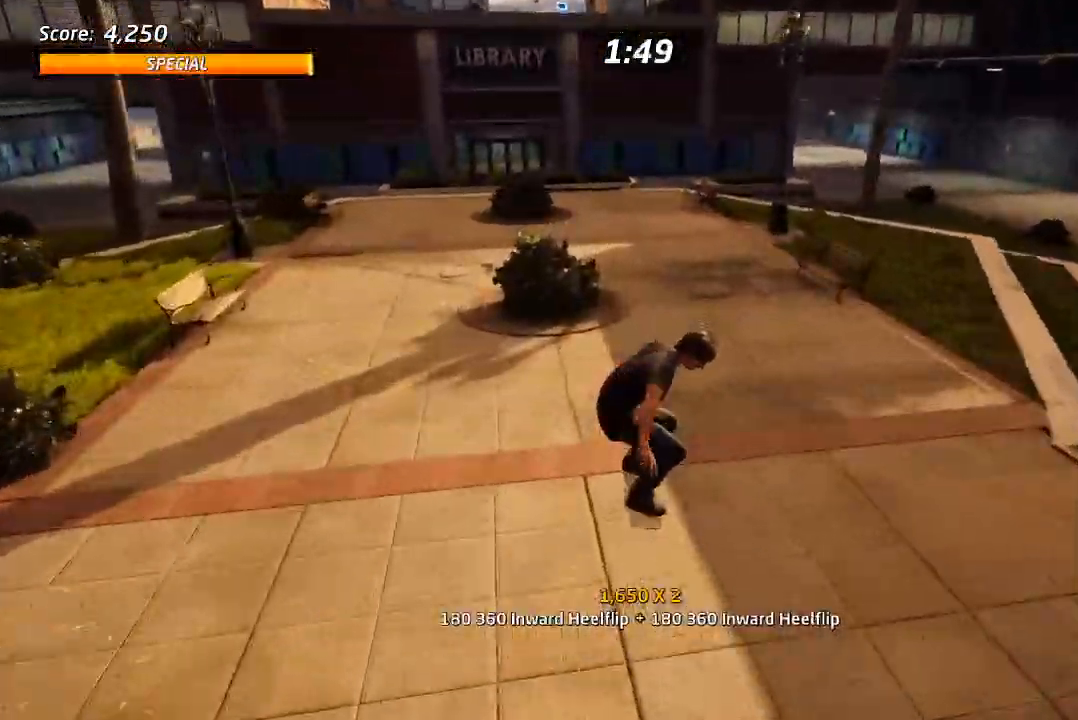
{"dt_ms": 500, "buttons": ["L1"], "left_stick": "center", "right_stick": "center", "events": [[167, "DPAD_LEFT", "down"], [183, "CROSS", "up"], [217, "L1", "down"], [217, "SQUARE", "down"], [300, "DPAD_LEFT", "up"], [317, "SQUARE", "up"]]}
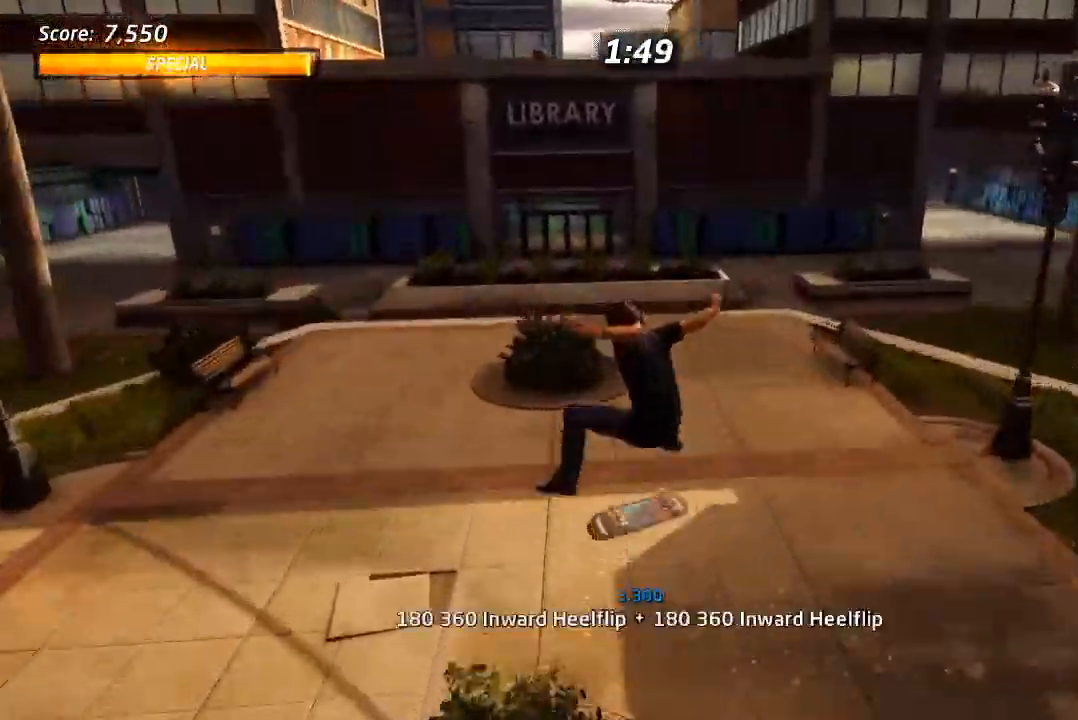
{"dt_ms": 500, "buttons": ["CROSS", "DPAD_RIGHT"], "left_stick": "center", "right_stick": "center", "events": [[50, "CROSS", "down"], [150, "L1", "up"], [433, "DPAD_RIGHT", "down"]]}
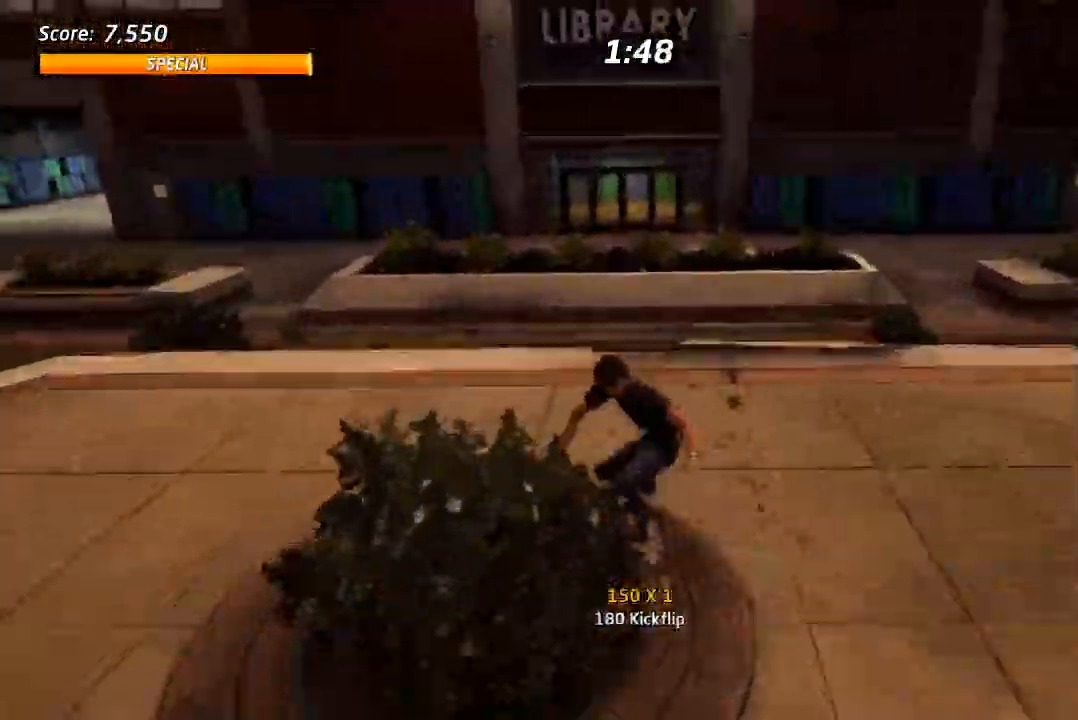
{"dt_ms": 500, "buttons": ["CROSS", "DPAD_UP"], "left_stick": "center", "right_stick": "center", "events": [[50, "DPAD_RIGHT", "up"], [250, "DPAD_RIGHT", "down"], [333, "DPAD_RIGHT", "up"], [417, "DPAD_UP", "down"]]}
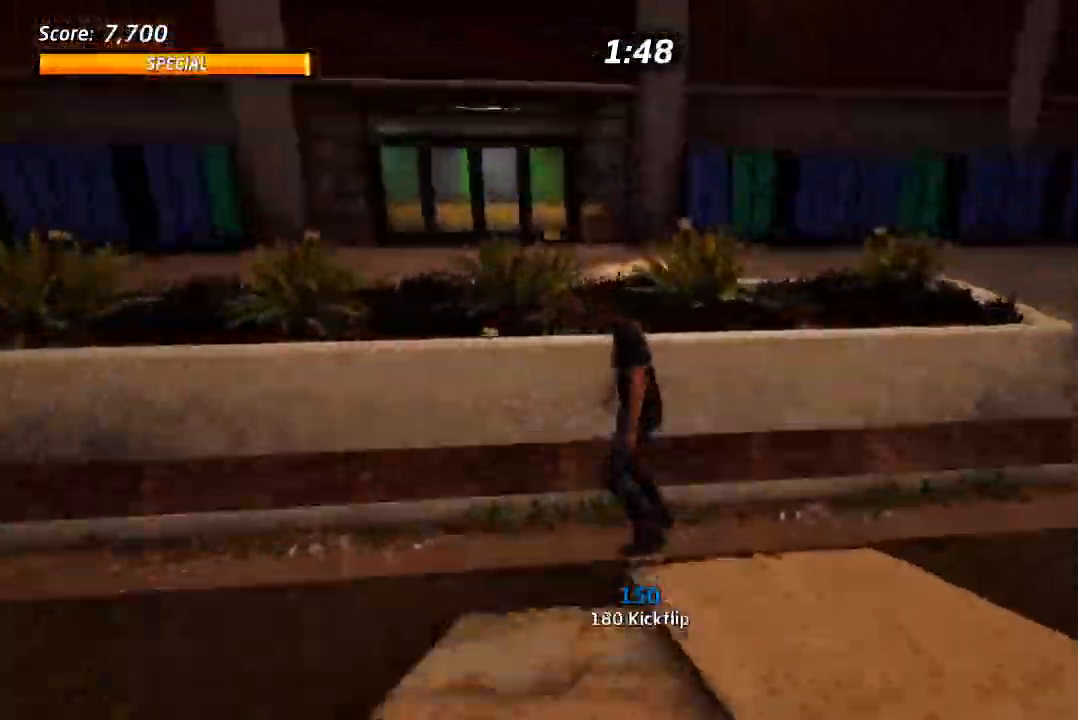
{"dt_ms": 500, "buttons": ["CROSS"], "left_stick": "center", "right_stick": "center", "events": [[17, "DPAD_LEFT", "down"], [100, "CROSS", "up"], [117, "DPAD_LEFT", "up"], [117, "DPAD_UP", "up"], [233, "CROSS", "down"]]}
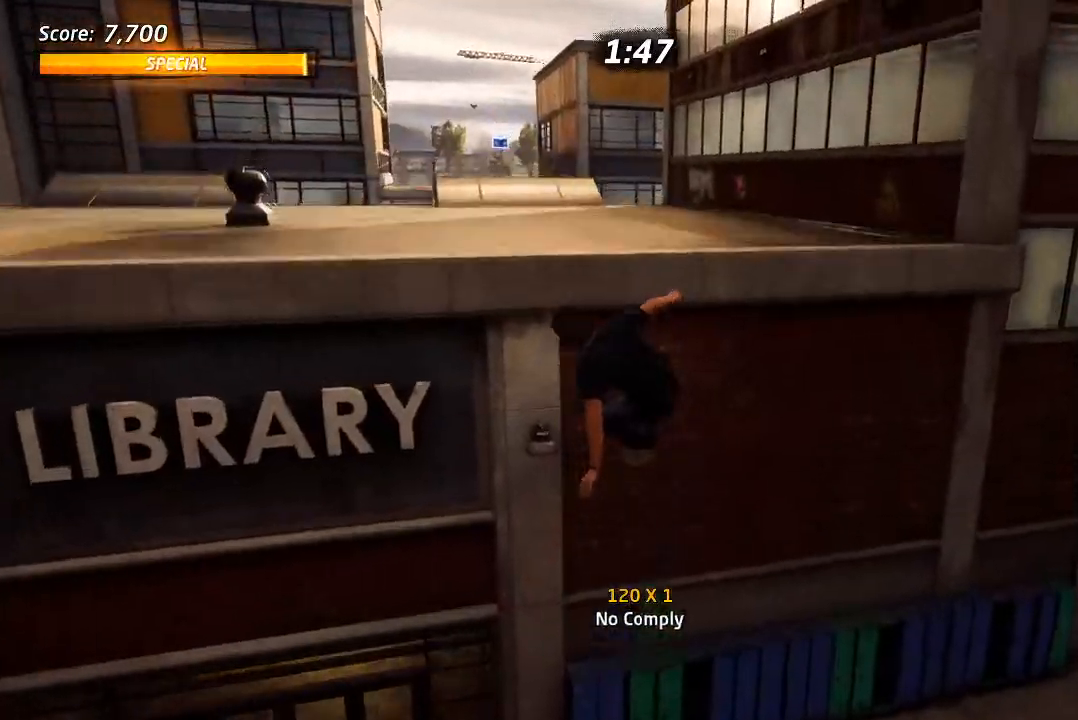
{"dt_ms": 500, "buttons": ["CROSS"], "left_stick": "center", "right_stick": "center", "events": [[233, "L1", "down"], [300, "L1", "up"]]}
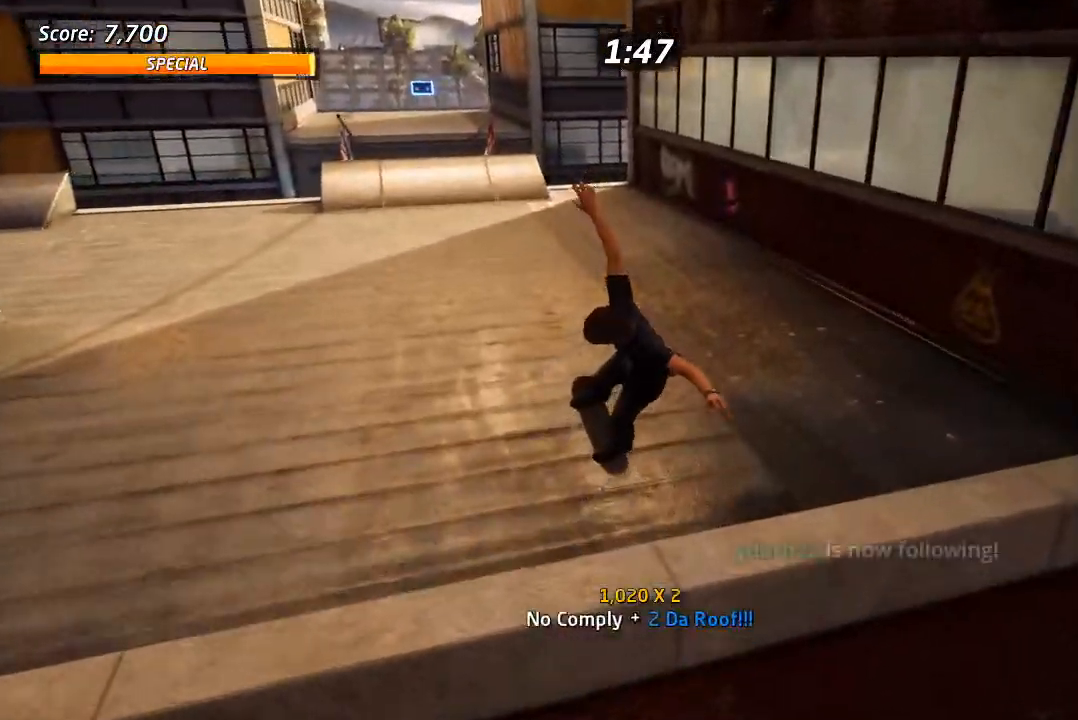
{"dt_ms": 500, "buttons": ["CROSS", "DPAD_RIGHT"], "left_stick": "center", "right_stick": "center", "events": [[483, "DPAD_RIGHT", "down"]]}
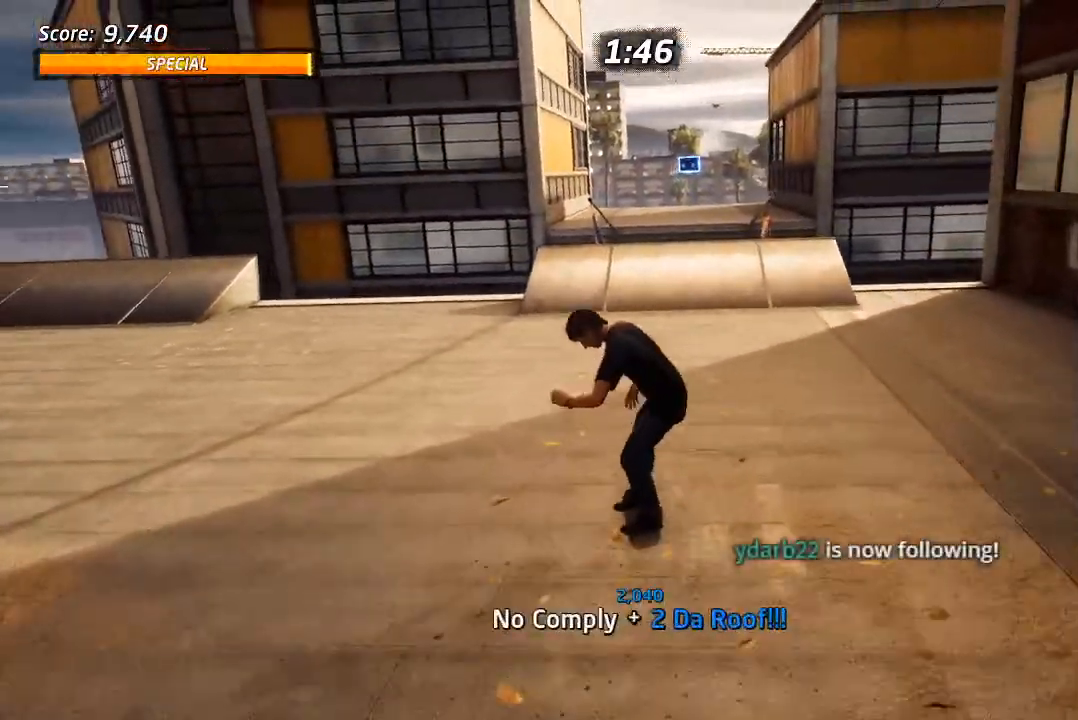
{"dt_ms": 500, "buttons": ["CROSS"], "left_stick": "center", "right_stick": "center", "events": [[117, "DPAD_RIGHT", "up"]]}
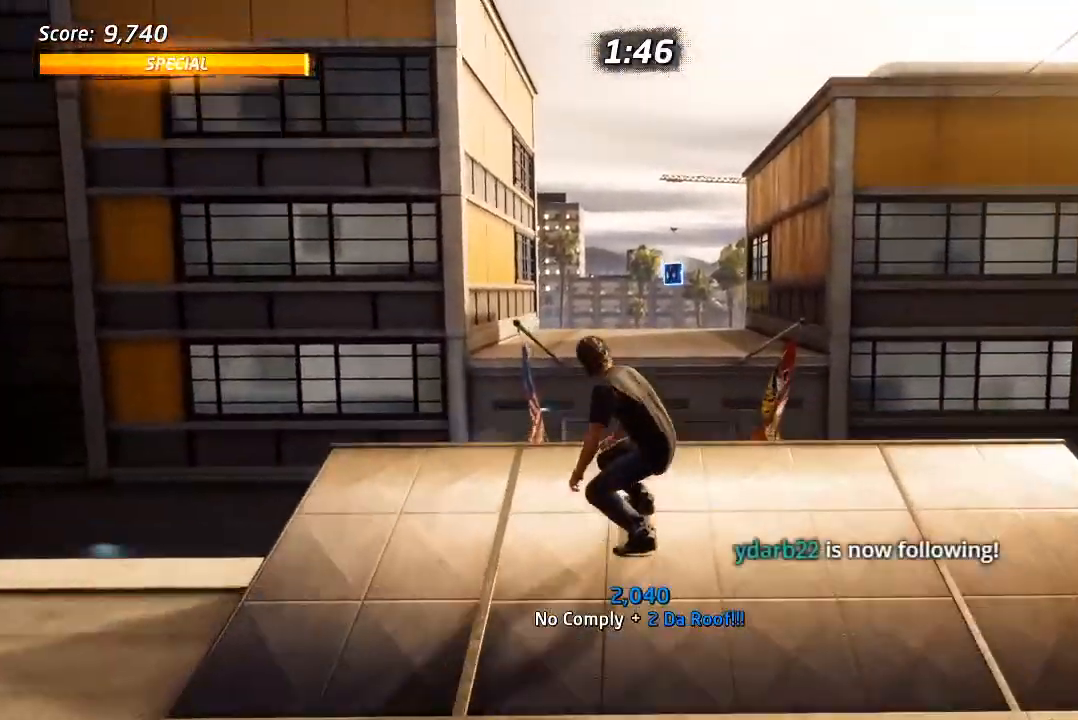
{"dt_ms": 500, "buttons": ["CROSS"], "left_stick": "center", "right_stick": "center", "events": [[83, "DPAD_RIGHT", "down"], [150, "DPAD_RIGHT", "up"], [383, "CROSS", "up"], [500, "CROSS", "down"]]}
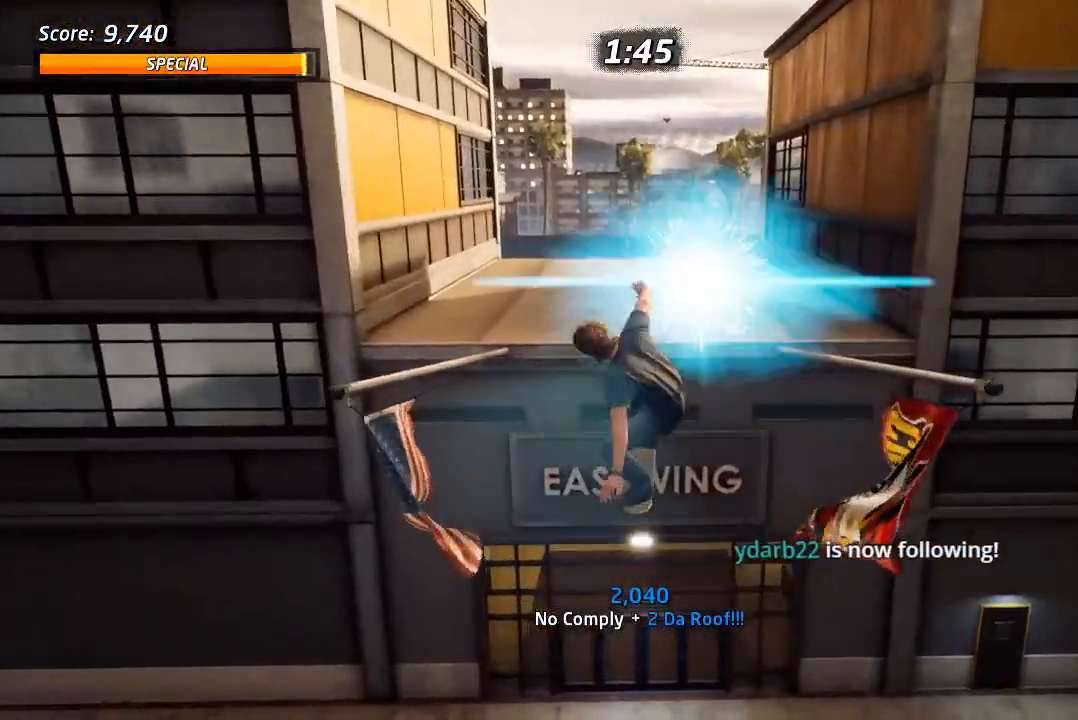
{"dt_ms": 500, "buttons": [], "left_stick": "center", "right_stick": "center", "events": [[117, "CROSS", "up"]]}
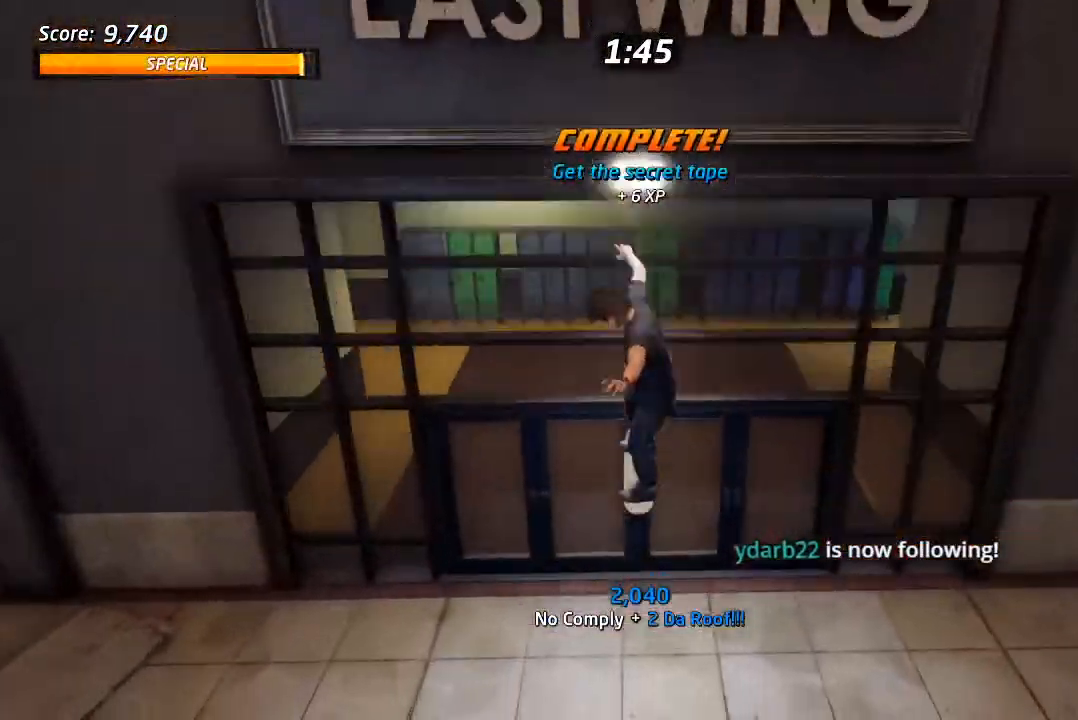
{"dt_ms": 500, "buttons": [], "left_stick": "center", "right_stick": "center", "events": [[50, "START", "down"], [50, "right_stick", "down-left"], [217, "right_stick", "center"], [367, "START", "up"]]}
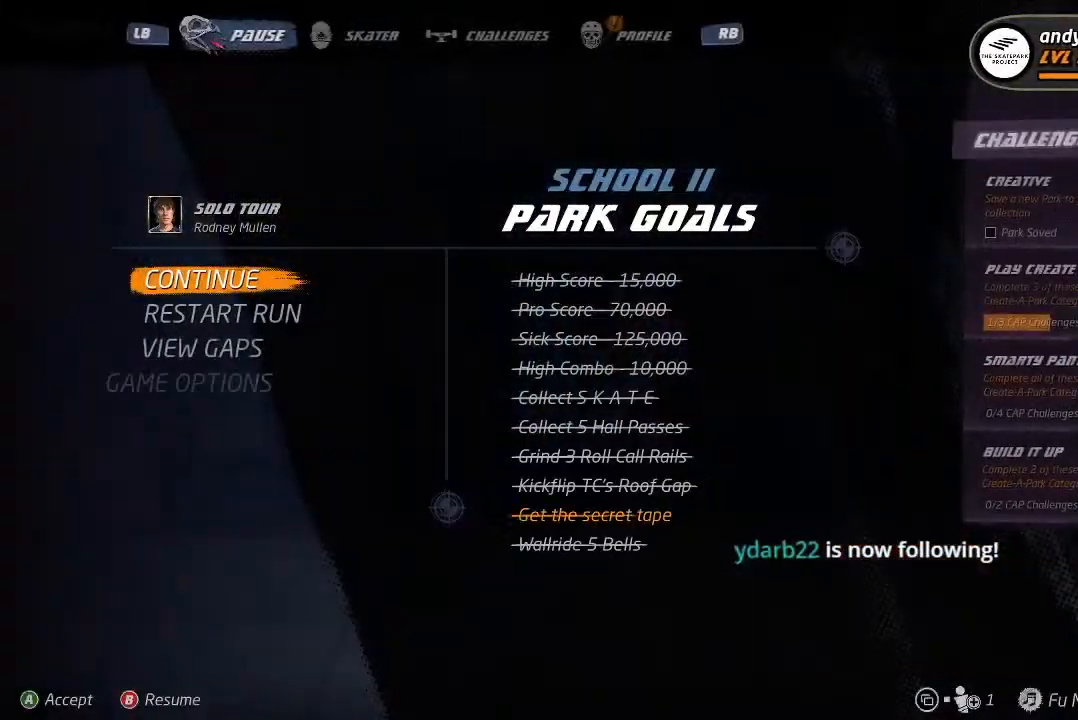
{"dt_ms": 500, "buttons": [], "left_stick": "center", "right_stick": "center", "events": [[50, "DPAD_DOWN", "down"], [150, "DPAD_DOWN", "up"], [217, "DPAD_DOWN", "down"], [333, "DPAD_DOWN", "up"], [383, "DPAD_DOWN", "down"], [483, "DPAD_DOWN", "up"]]}
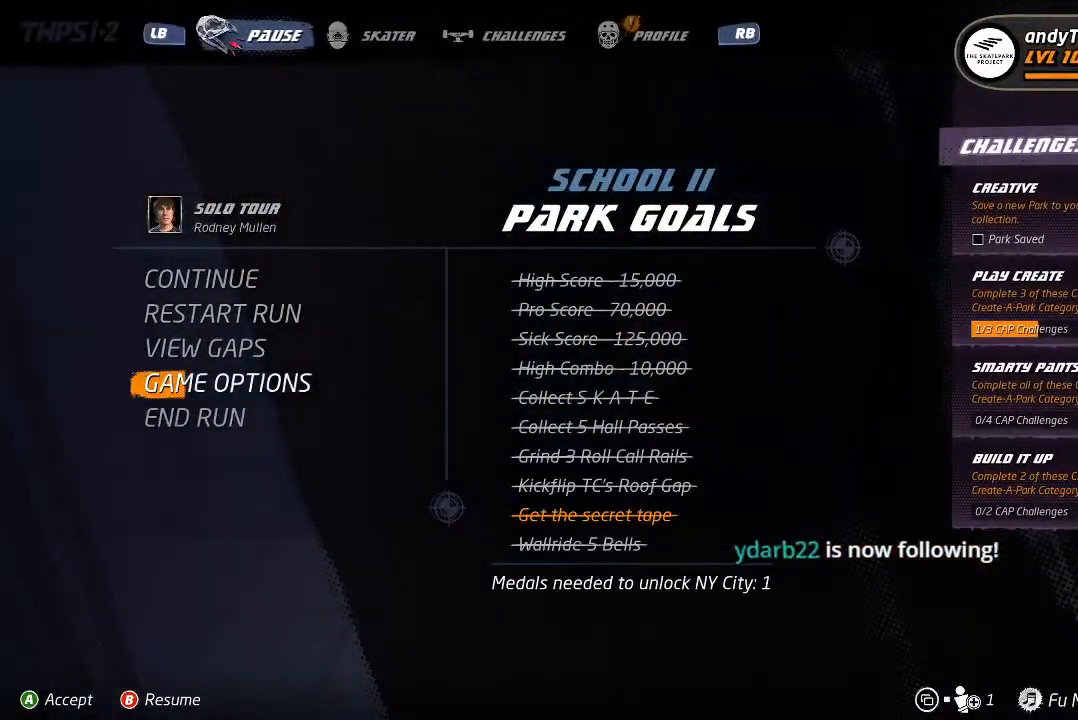
{"dt_ms": 500, "buttons": [], "left_stick": "center", "right_stick": "center", "events": [[50, "DPAD_DOWN", "down"], [150, "DPAD_DOWN", "up"], [267, "CROSS", "down"], [400, "CROSS", "up"]]}
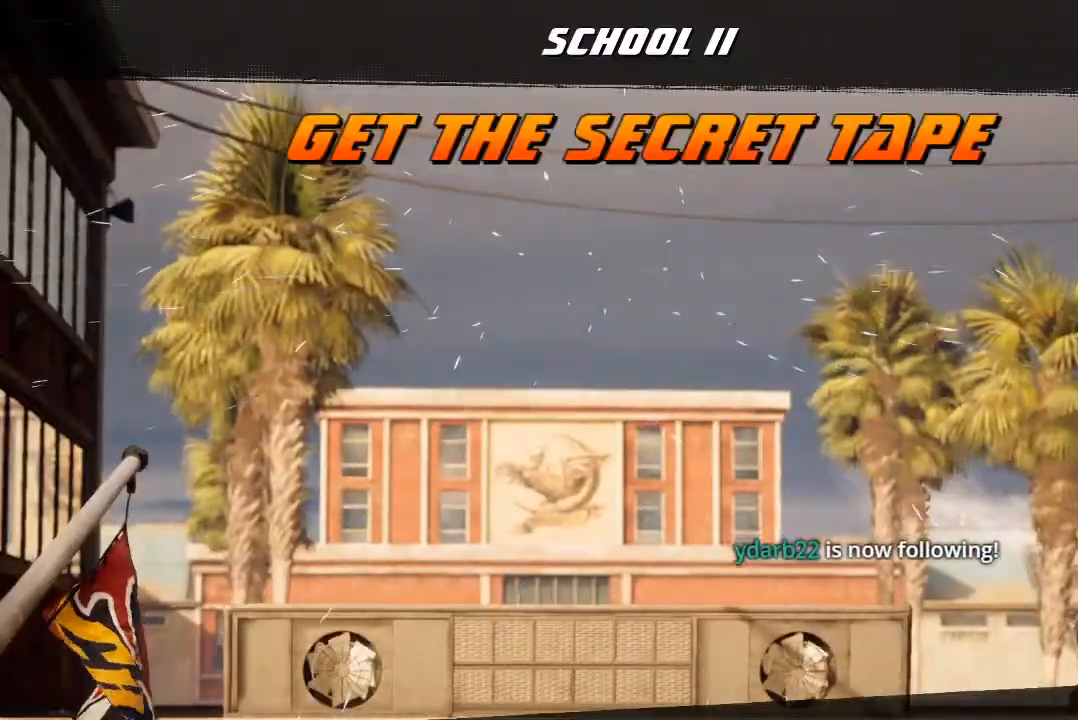
{"dt_ms": 500, "buttons": ["CROSS"], "left_stick": "center", "right_stick": "center", "events": [[450, "CROSS", "down"]]}
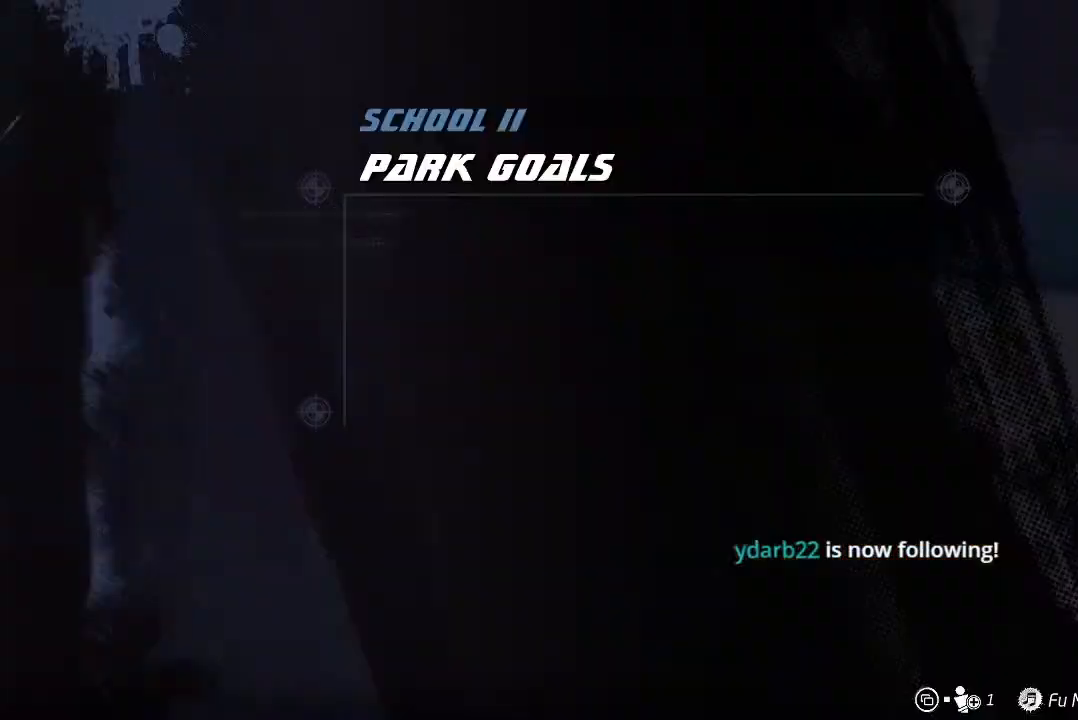
{"dt_ms": 500, "buttons": [], "left_stick": "center", "right_stick": "center", "events": [[117, "CROSS", "up"], [233, "CROSS", "down"], [383, "CROSS", "up"]]}
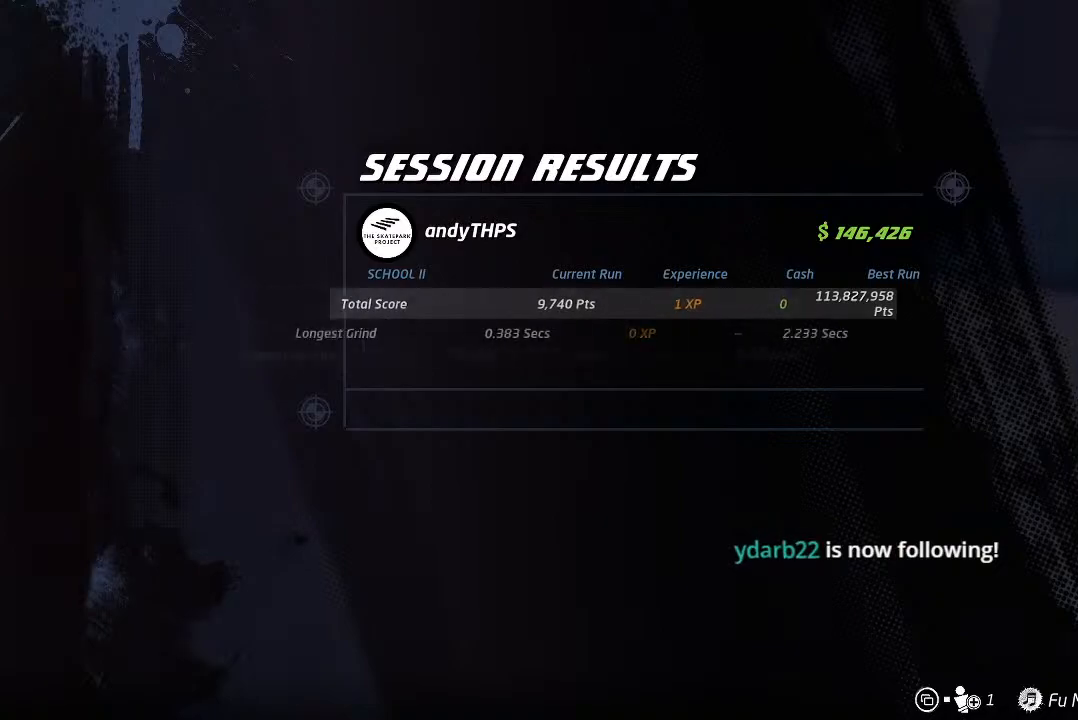
{"dt_ms": 500, "buttons": [], "left_stick": "center", "right_stick": "center", "events": [[267, "CROSS", "down"], [450, "CROSS", "up"]]}
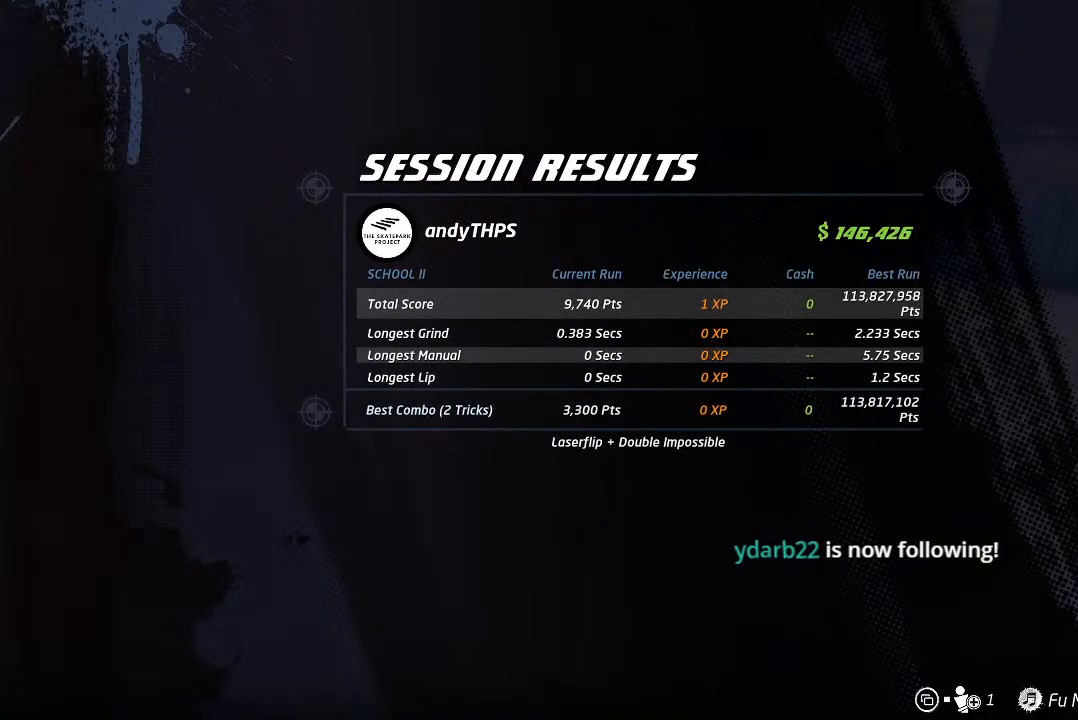
{"dt_ms": 500, "buttons": [], "left_stick": "center", "right_stick": "center", "events": [[267, "CROSS", "down"], [400, "CROSS", "up"]]}
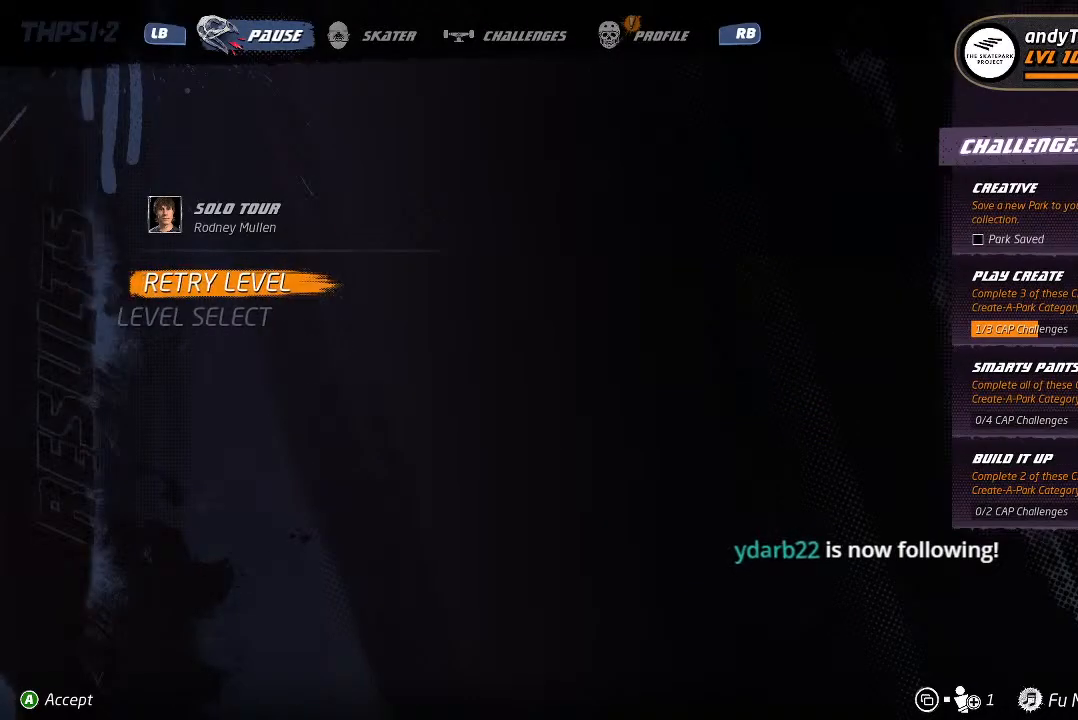
{"dt_ms": 500, "buttons": ["CROSS"], "left_stick": "center", "right_stick": "center", "events": [[217, "DPAD_DOWN", "down"], [333, "DPAD_DOWN", "up"], [500, "CROSS", "down"]]}
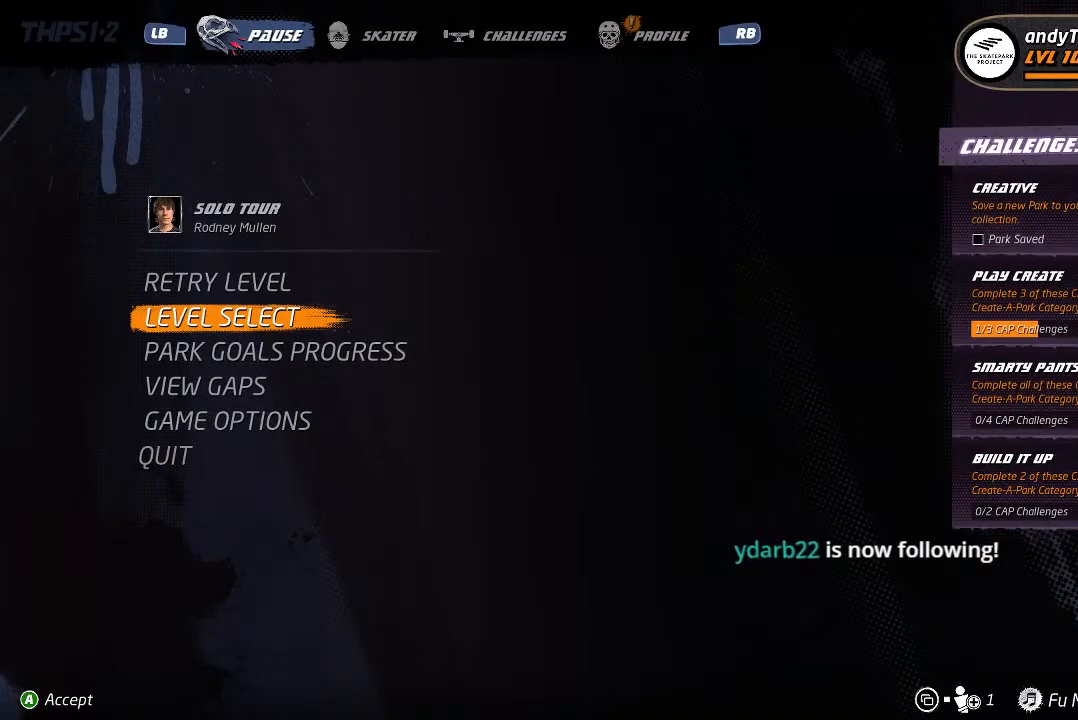
{"dt_ms": 500, "buttons": [], "left_stick": "center", "right_stick": "center", "events": [[83, "CROSS", "up"]]}
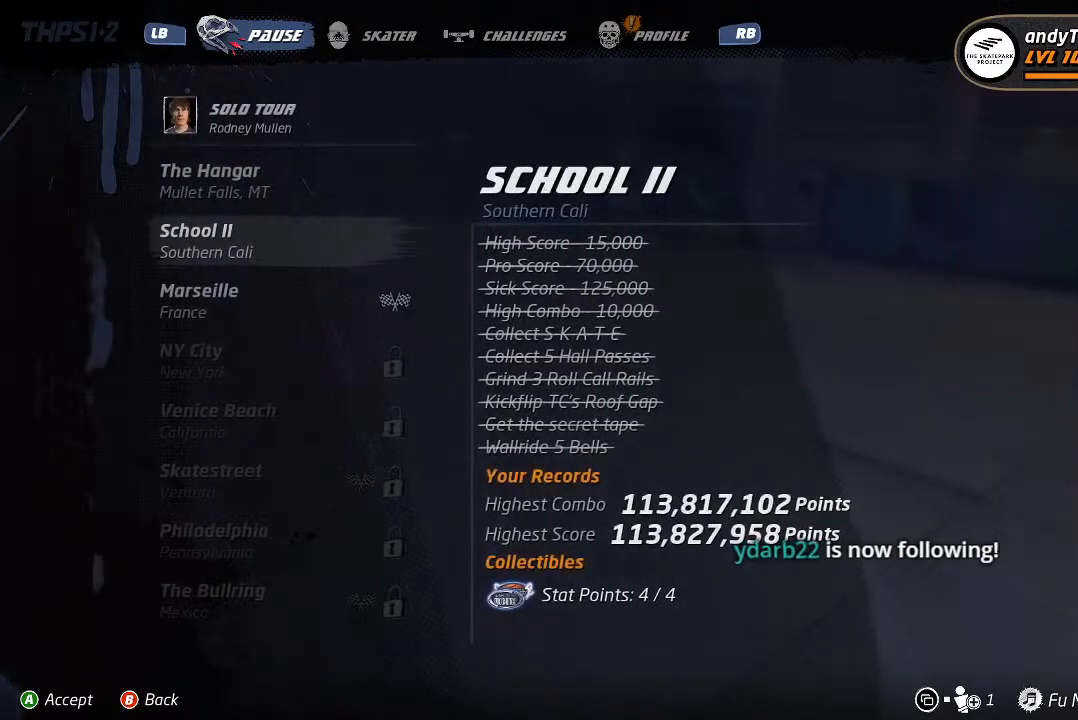
{"dt_ms": 500, "buttons": ["DPAD_DOWN"], "left_stick": "center", "right_stick": "center", "events": [[400, "DPAD_DOWN", "down"]]}
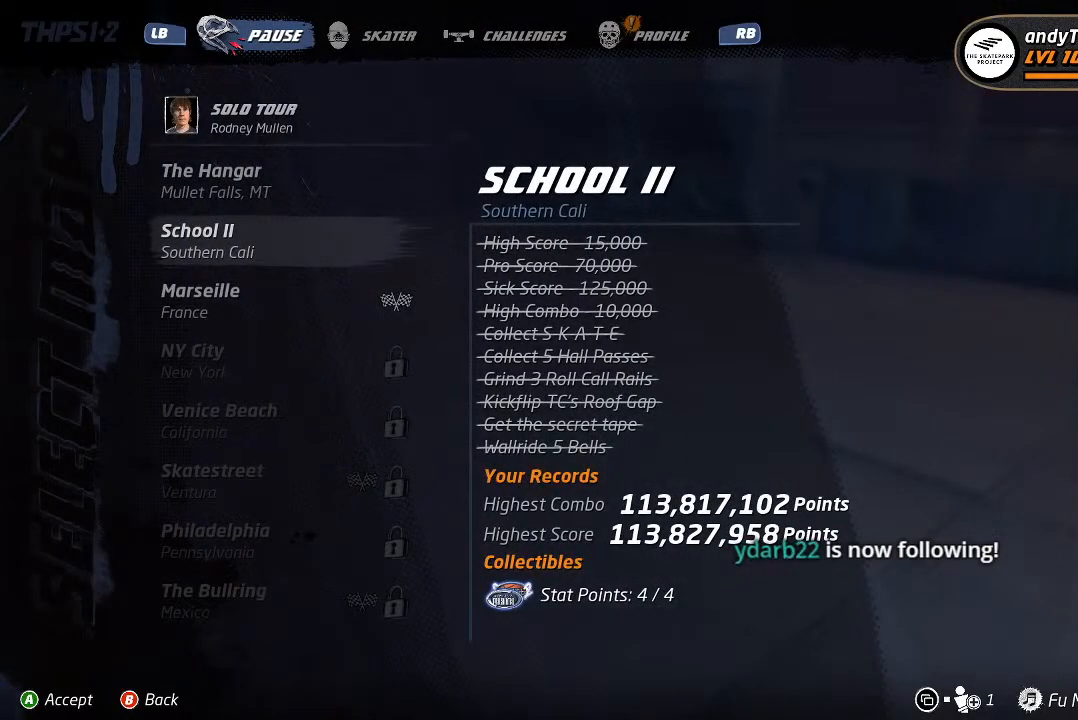
{"dt_ms": 500, "buttons": [], "left_stick": "center", "right_stick": "center", "events": [[17, "DPAD_DOWN", "up"], [267, "CROSS", "down"], [367, "CROSS", "up"]]}